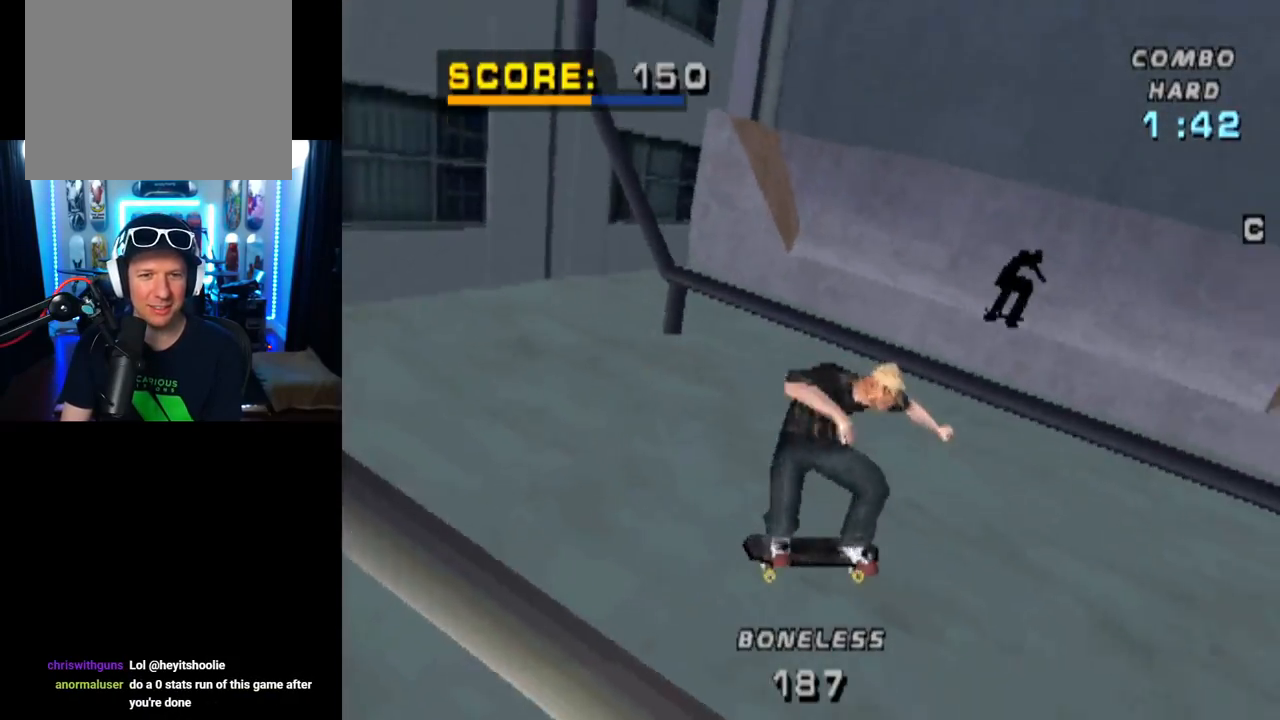
Gameplay with a controller (PlayStation layout); each line is a JSON object with the inputs held at the frame after it. "events" lists button and stick changes between this image and that frame as [ms after this image, input, new state], when the widget could be followed in between.
{"buttons": ["CROSS"], "left_stick": "center", "right_stick": "center", "events": [[433, "TRIANGLE", "up"], [467, "CROSS", "down"]]}
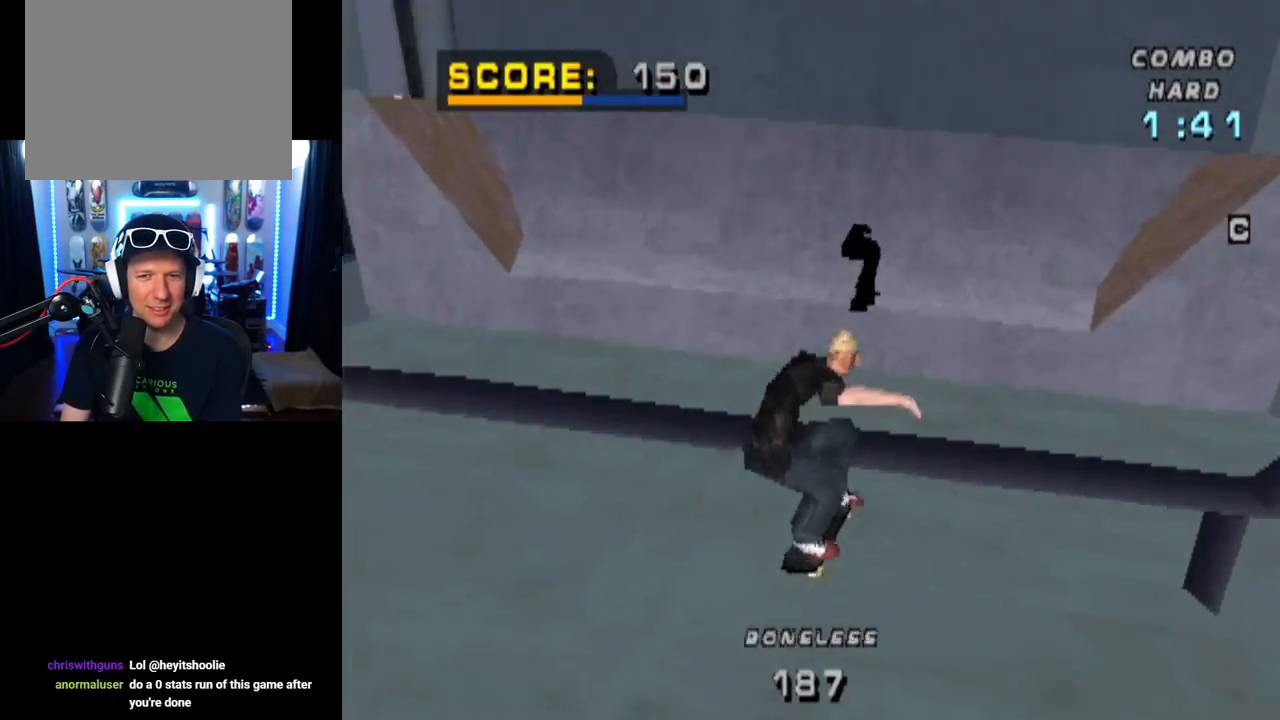
{"buttons": ["CROSS"], "left_stick": "center", "right_stick": "center", "events": [[267, "R2", "down"], [434, "R2", "up"]]}
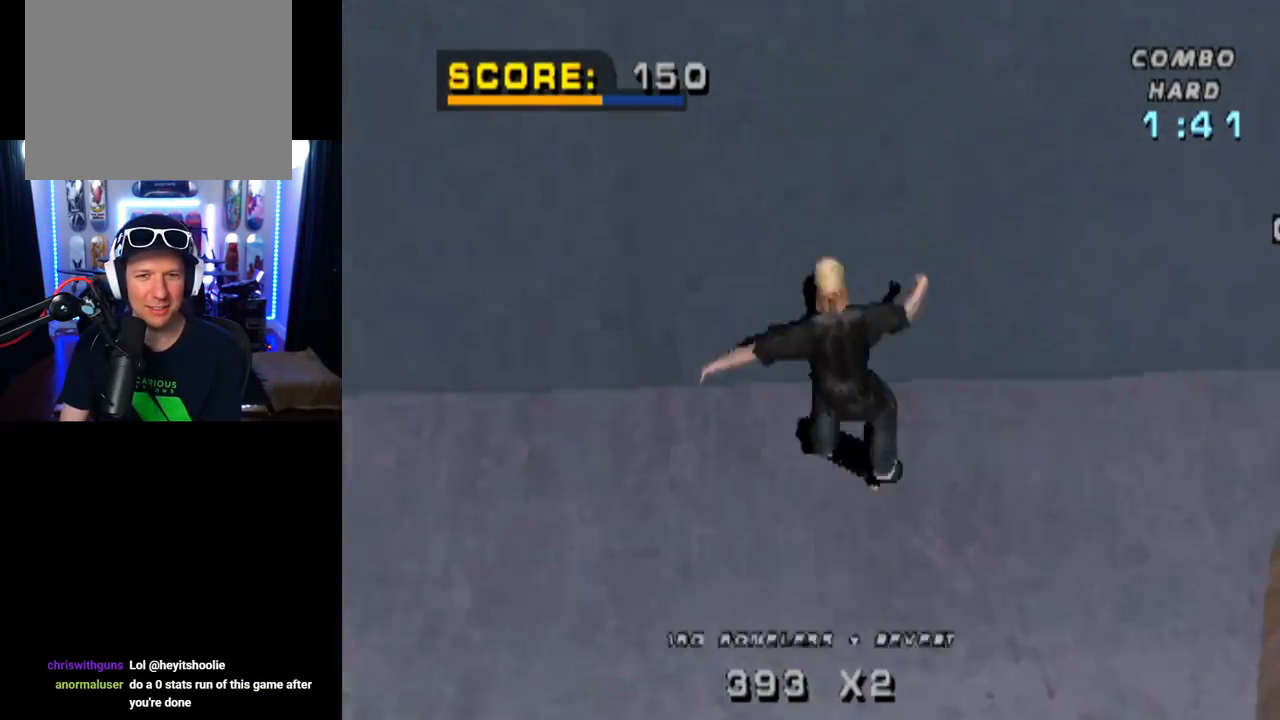
{"buttons": ["CROSS", "L1"], "left_stick": "center", "right_stick": "center", "events": [[66, "DPAD_RIGHT", "down"], [66, "SQUARE", "down"], [83, "L1", "down"], [100, "CROSS", "up"], [233, "CROSS", "down"], [250, "SQUARE", "up"], [283, "DPAD_RIGHT", "up"], [433, "DPAD_UP", "down"], [500, "DPAD_UP", "up"]]}
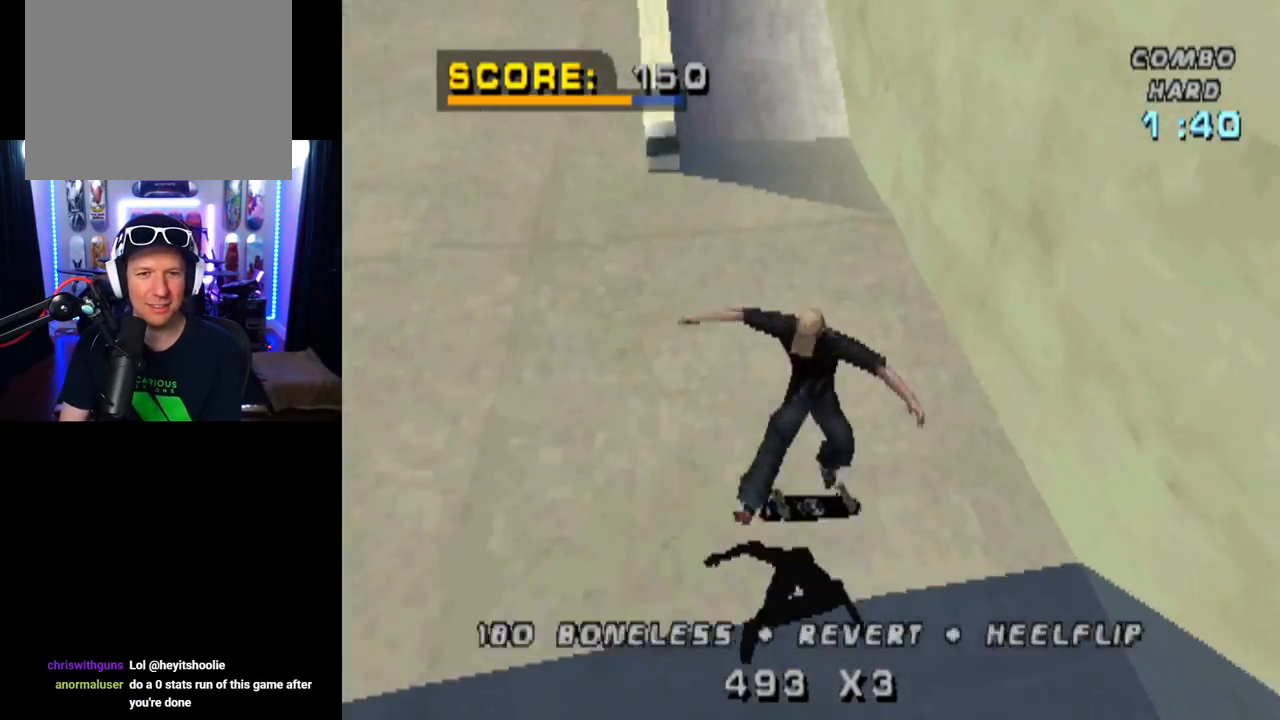
{"buttons": ["CROSS", "DPAD_LEFT"], "left_stick": "center", "right_stick": "center", "events": [[67, "DPAD_DOWN", "down"], [100, "L1", "up"], [167, "DPAD_DOWN", "up"], [217, "DPAD_UP", "down"], [367, "DPAD_UP", "up"], [434, "DPAD_LEFT", "down"], [434, "DPAD_UP", "down"], [467, "DPAD_UP", "up"]]}
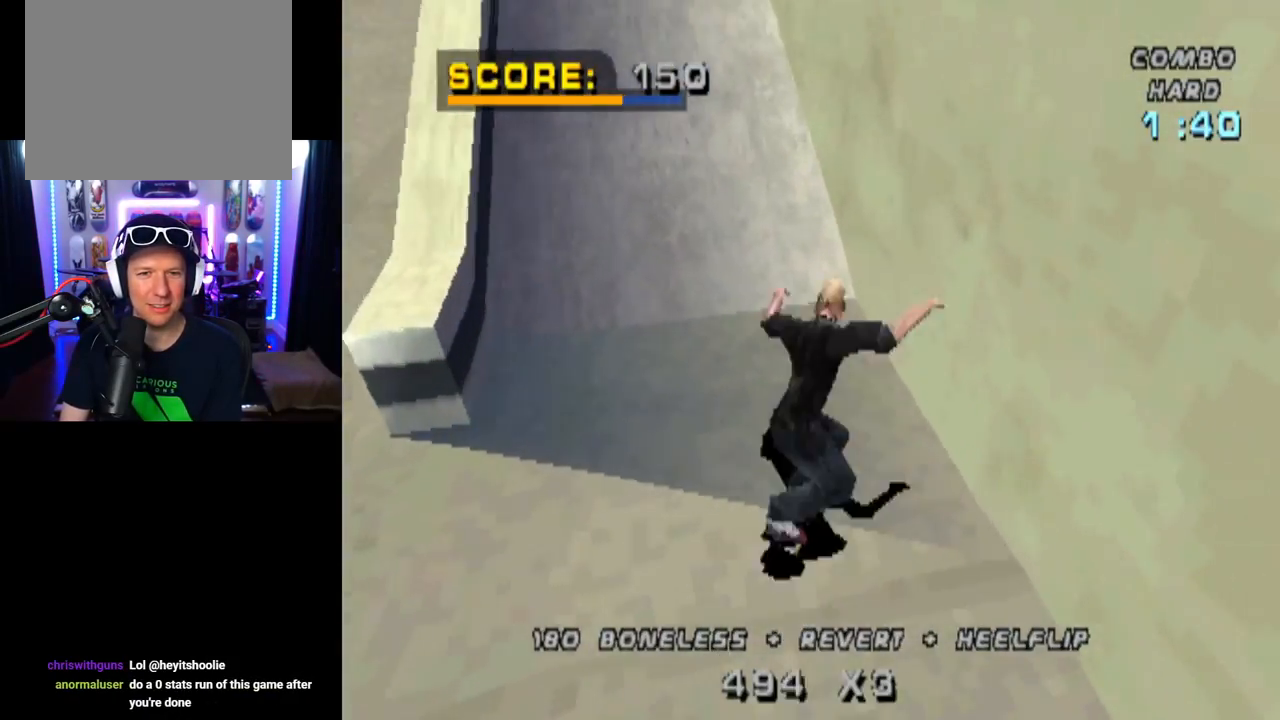
{"buttons": ["TRIANGLE", "DPAD_UP"], "left_stick": "center", "right_stick": "center", "events": [[33, "DPAD_DOWN", "down"], [66, "DPAD_DOWN", "up"], [66, "TRIANGLE", "down"], [83, "CROSS", "up"], [83, "DPAD_LEFT", "up"], [250, "CROSS", "down"], [250, "TRIANGLE", "up"], [317, "TRIANGLE", "down"], [333, "CROSS", "up"], [367, "DPAD_UP", "down"]]}
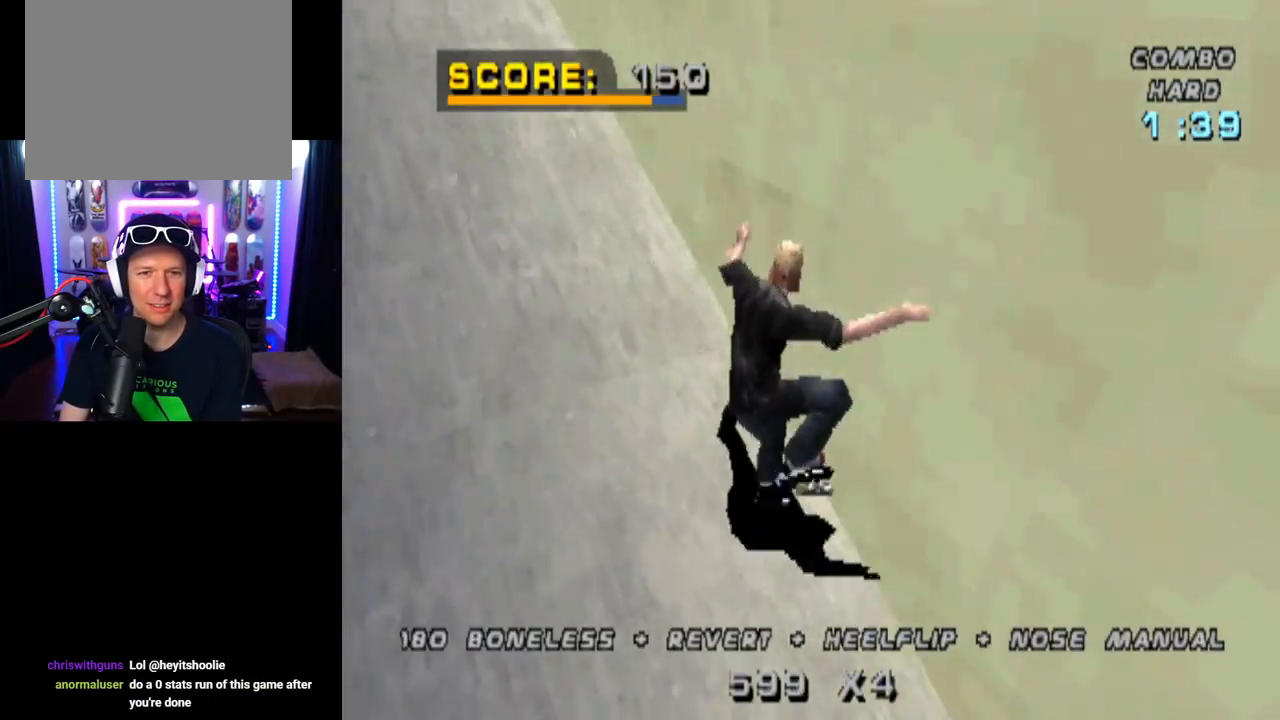
{"buttons": ["TRIANGLE"], "left_stick": "center", "right_stick": "center", "events": [[17, "DPAD_UP", "up"], [84, "CROSS", "down"], [84, "DPAD_DOWN", "down"], [84, "TRIANGLE", "up"], [117, "TRIANGLE", "down"], [150, "DPAD_DOWN", "up"], [167, "CROSS", "up"], [167, "DPAD_UP", "down"], [284, "DPAD_UP", "up"], [300, "DPAD_DOWN", "down"], [334, "CROSS", "down"], [367, "DPAD_DOWN", "up"], [401, "DPAD_UP", "down"], [434, "DPAD_UP", "up"], [451, "CROSS", "up"]]}
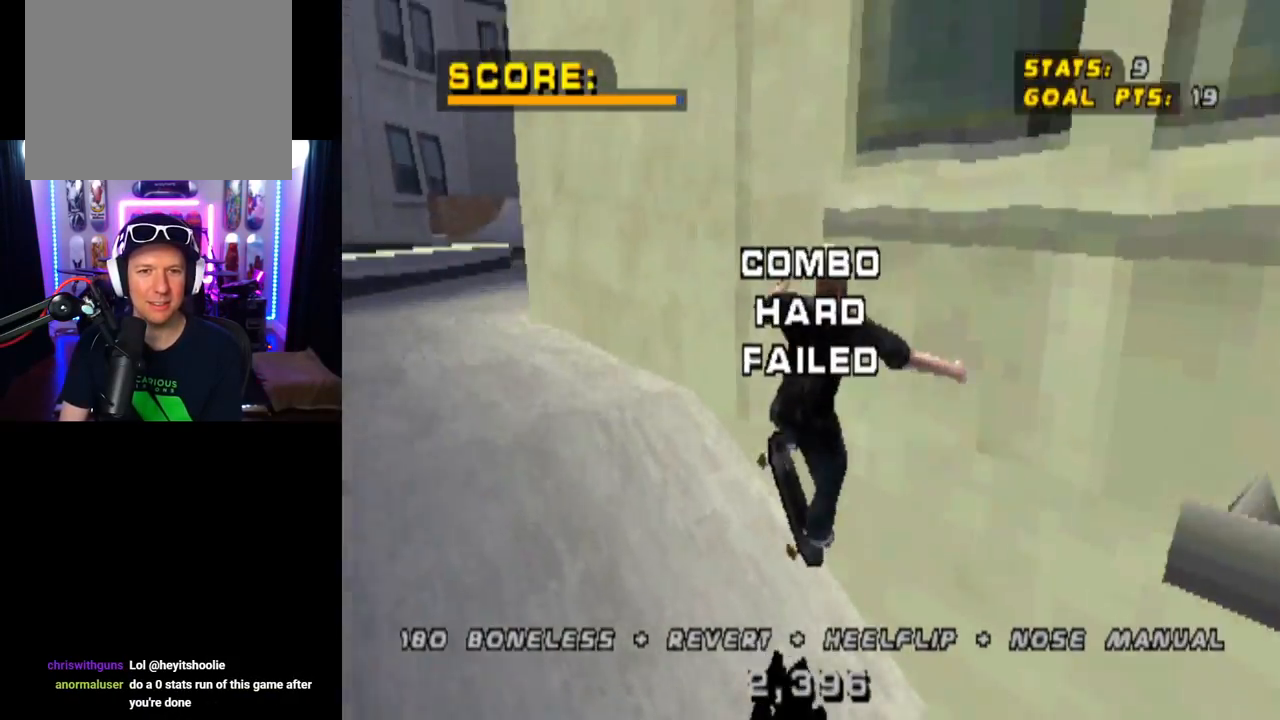
{"buttons": [], "left_stick": "center", "right_stick": "center", "events": [[116, "TRIANGLE", "up"], [283, "START", "down"], [283, "right_stick", "left"], [467, "START", "up"], [467, "right_stick", "center"]]}
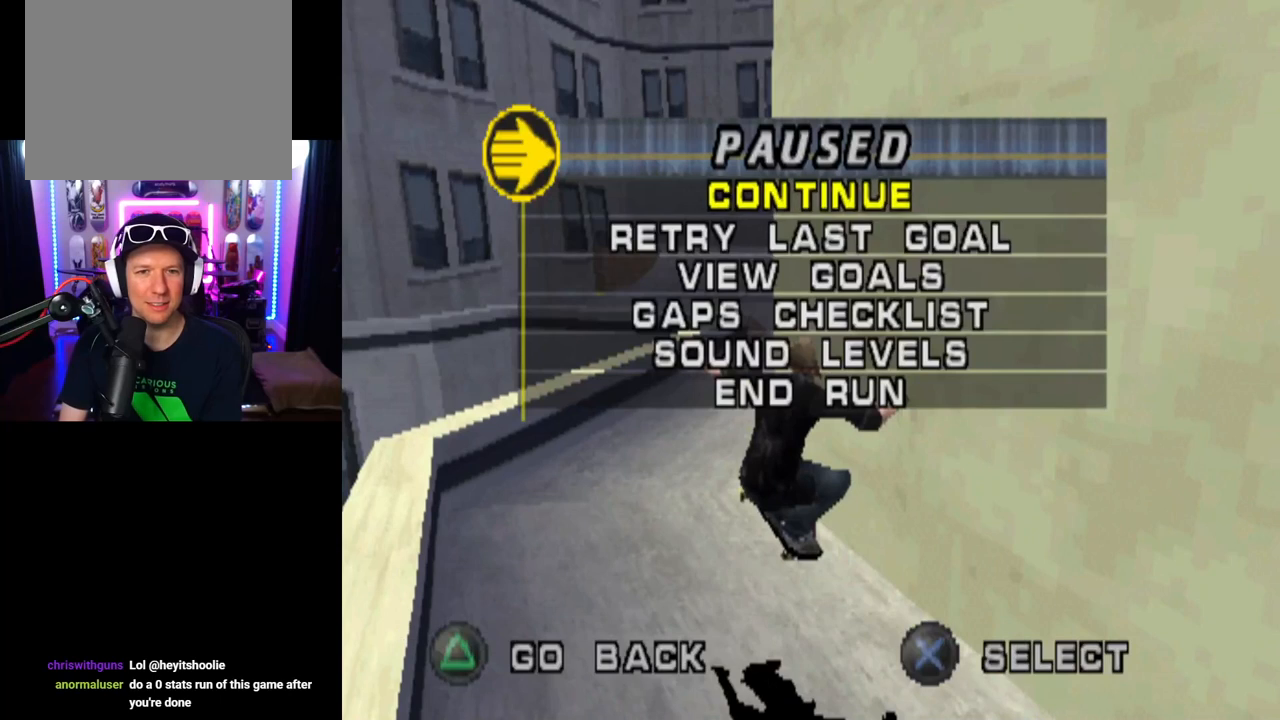
{"buttons": ["DPAD_DOWN"], "left_stick": "center", "right_stick": "center", "events": [[17, "DPAD_DOWN", "down"], [117, "DPAD_DOWN", "up"], [184, "DPAD_DOWN", "down"], [267, "DPAD_DOWN", "up"], [334, "DPAD_DOWN", "down"], [417, "DPAD_DOWN", "up"], [467, "DPAD_DOWN", "down"]]}
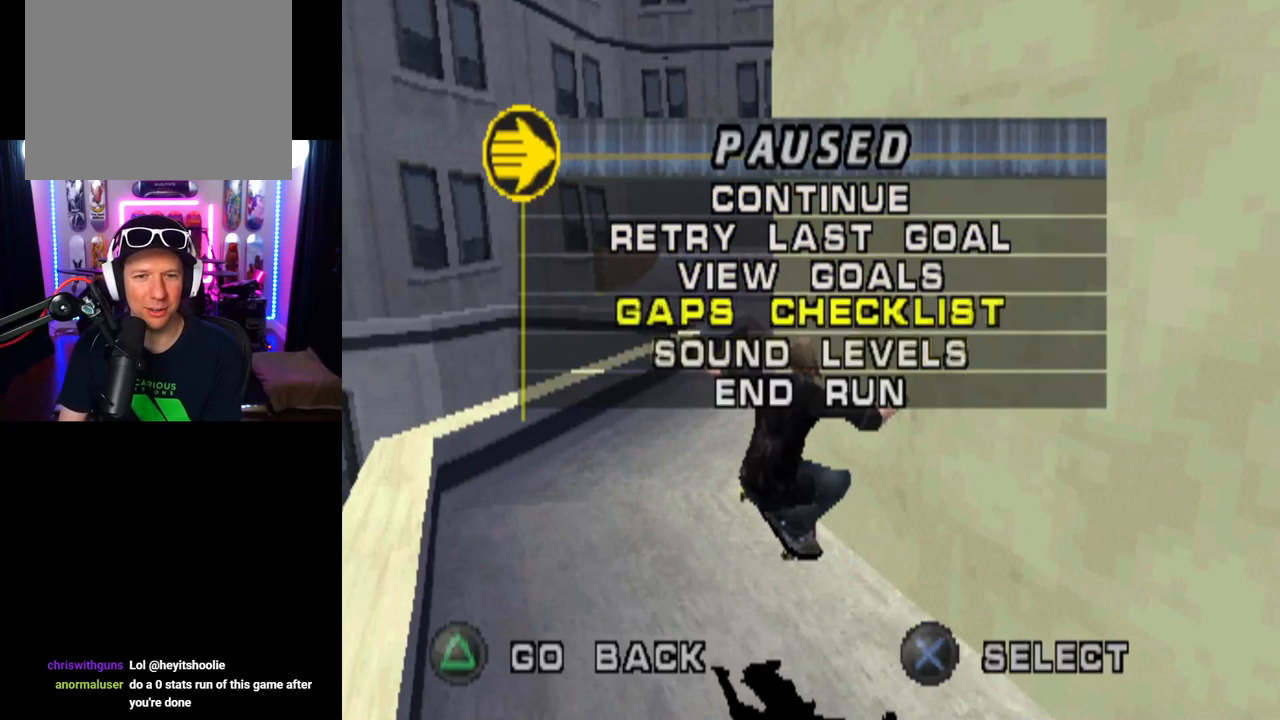
{"buttons": [], "left_stick": "center", "right_stick": "center", "events": [[50, "DPAD_DOWN", "up"], [100, "DPAD_DOWN", "down"], [183, "DPAD_DOWN", "up"], [333, "CROSS", "down"], [467, "CROSS", "up"]]}
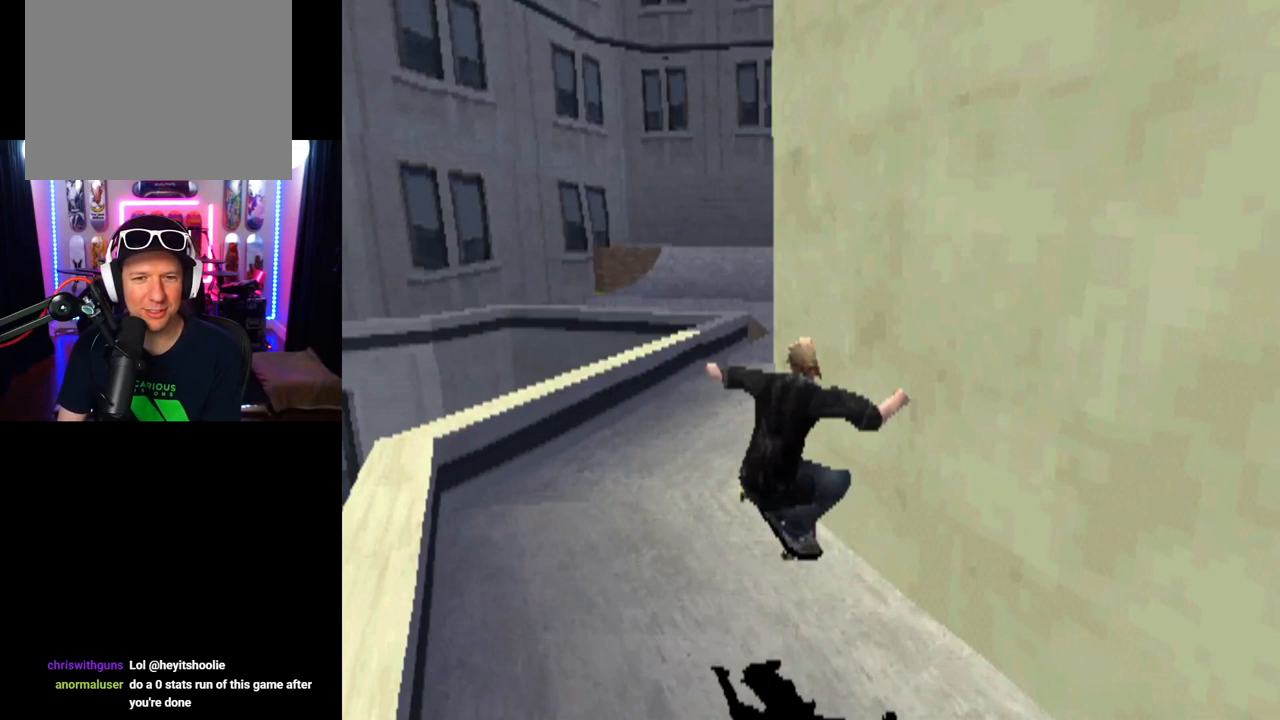
{"buttons": [], "left_stick": "center", "right_stick": "center", "events": []}
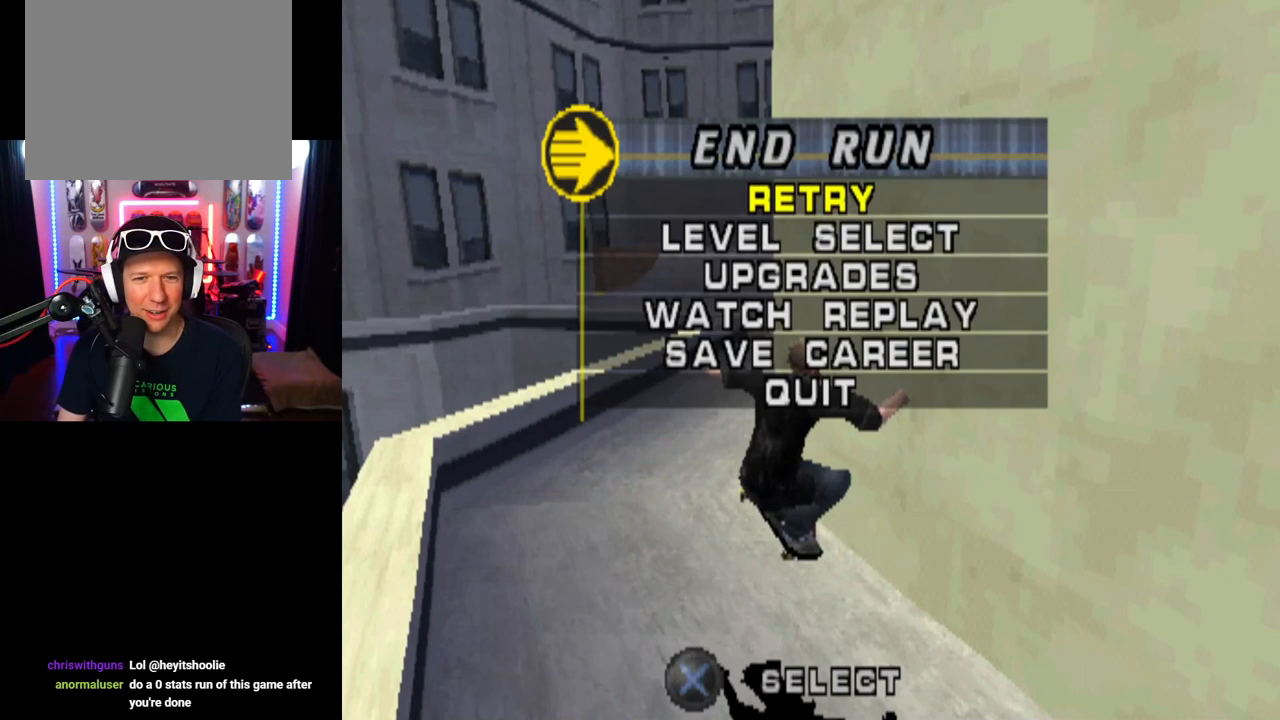
{"buttons": ["CROSS"], "left_stick": "center", "right_stick": "center", "events": [[217, "DPAD_UP", "down"], [333, "DPAD_UP", "up"], [417, "CROSS", "down"]]}
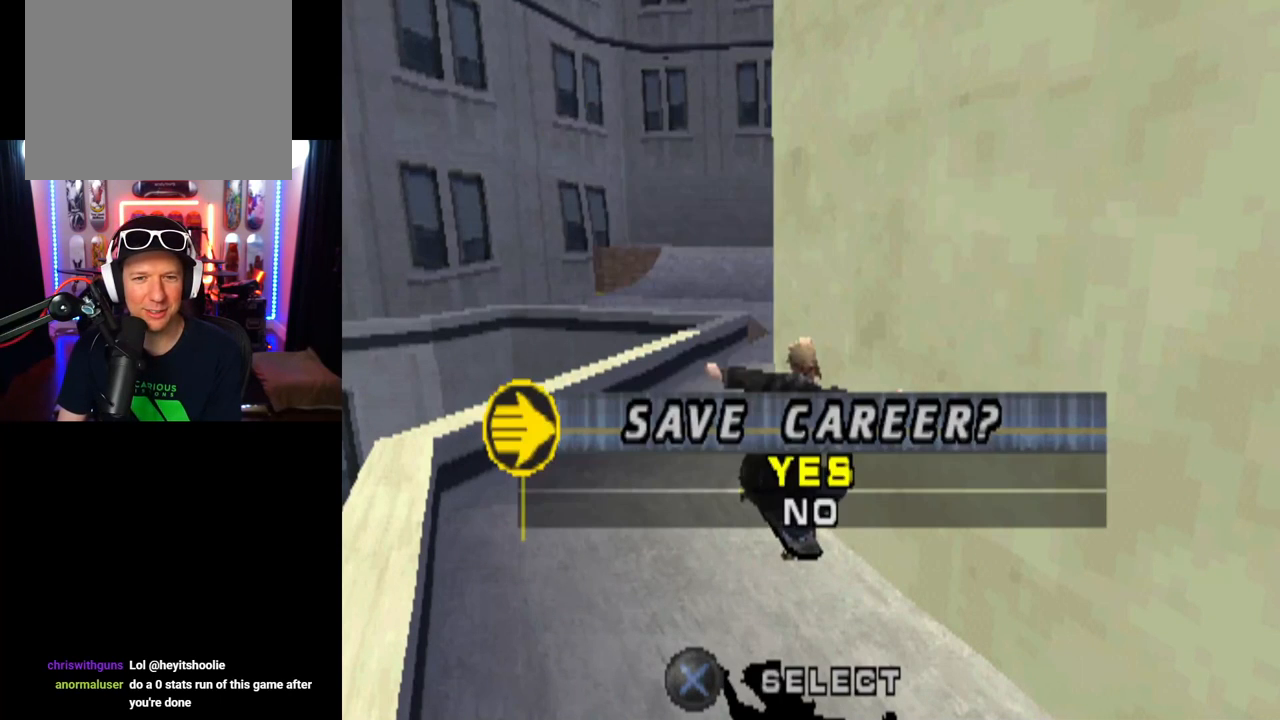
{"buttons": [], "left_stick": "center", "right_stick": "center", "events": [[17, "CROSS", "up"]]}
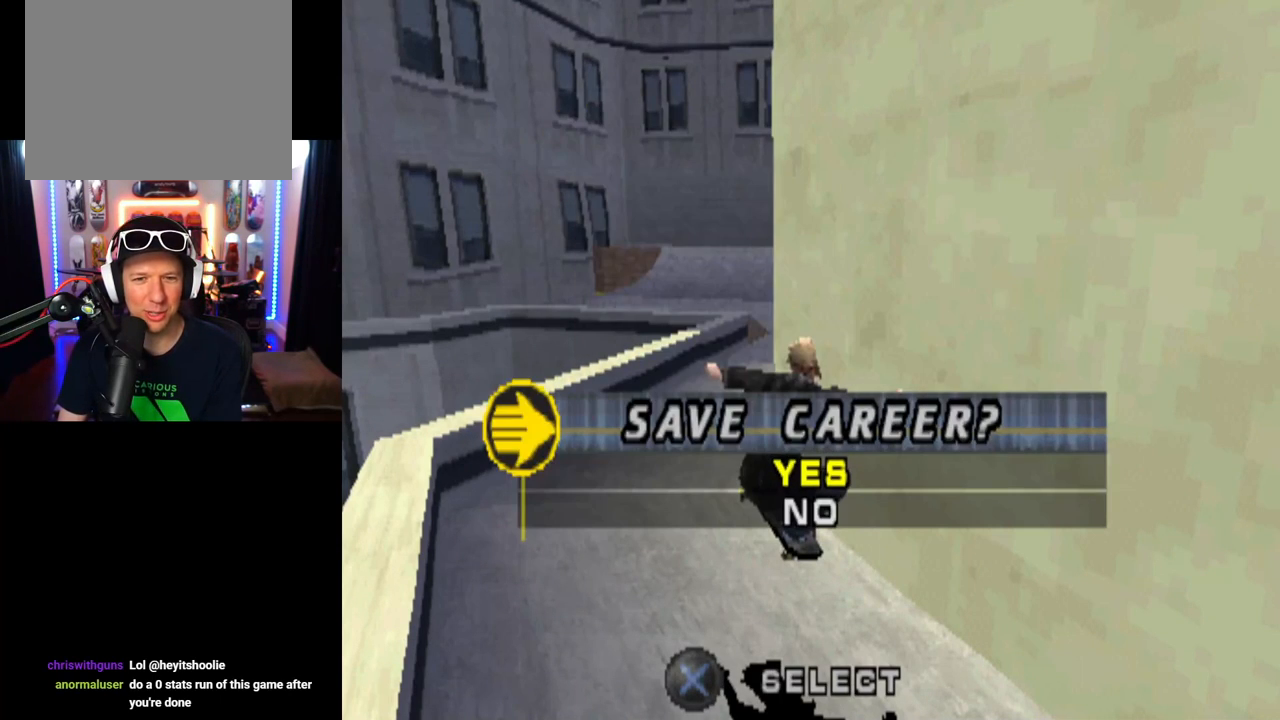
{"buttons": [], "left_stick": "center", "right_stick": "center", "events": [[83, "CROSS", "down"], [350, "CROSS", "up"]]}
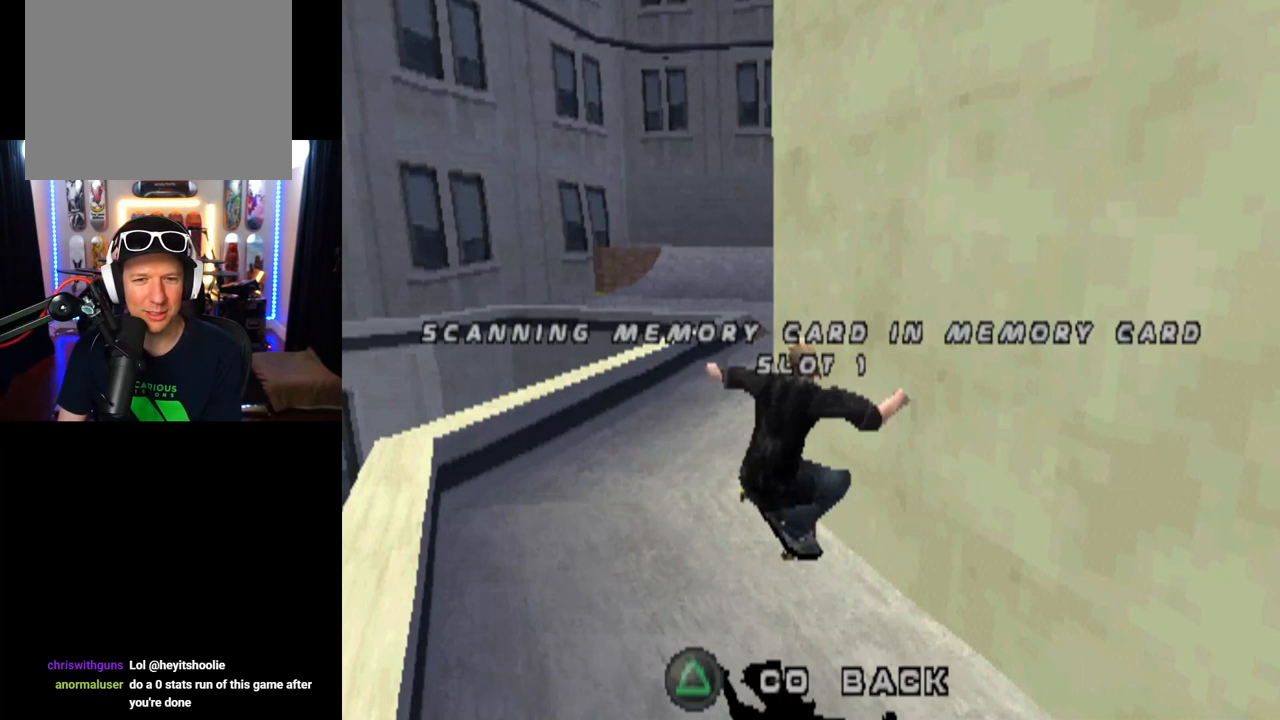
{"buttons": [], "left_stick": "center", "right_stick": "center", "events": []}
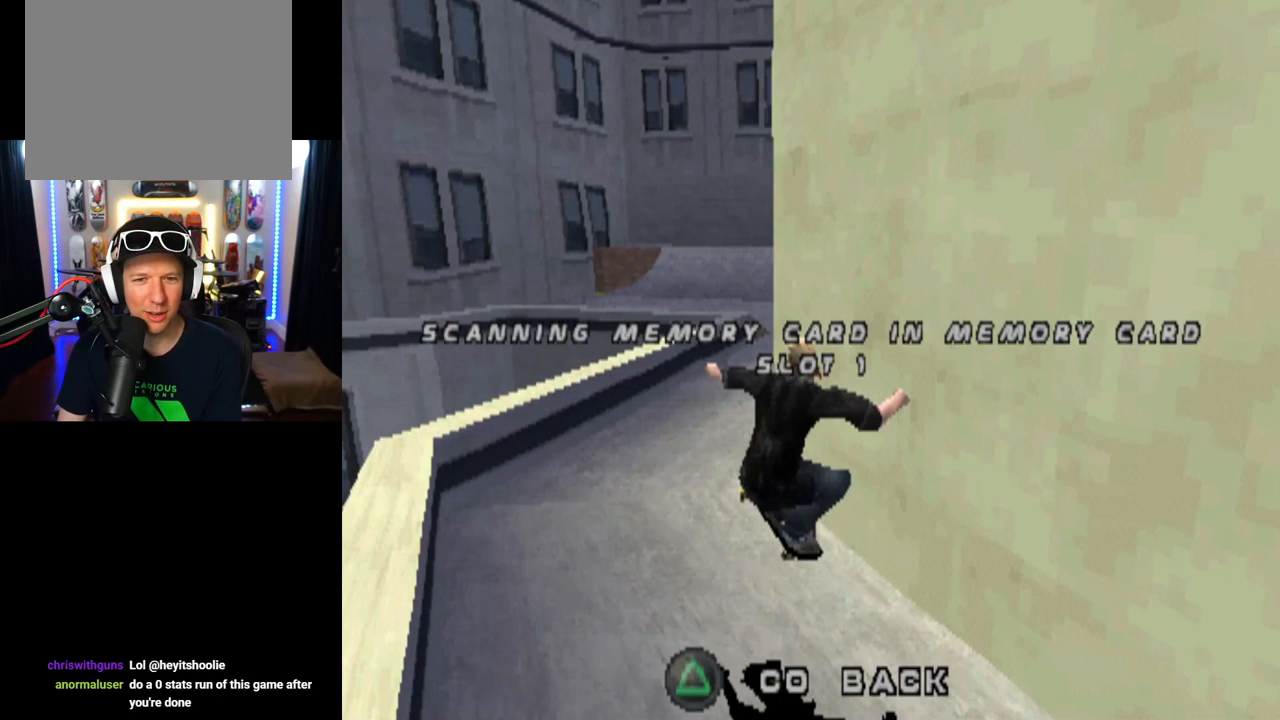
{"buttons": [], "left_stick": "center", "right_stick": "center", "events": []}
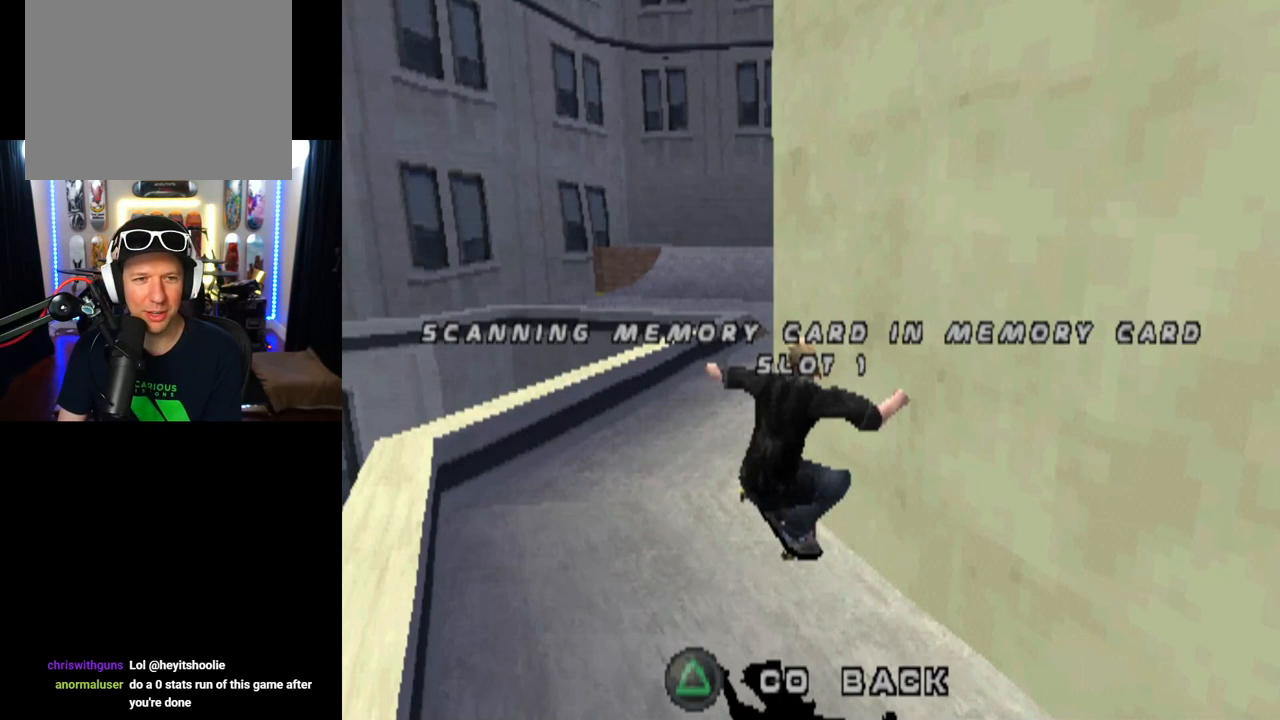
{"buttons": [], "left_stick": "center", "right_stick": "center", "events": []}
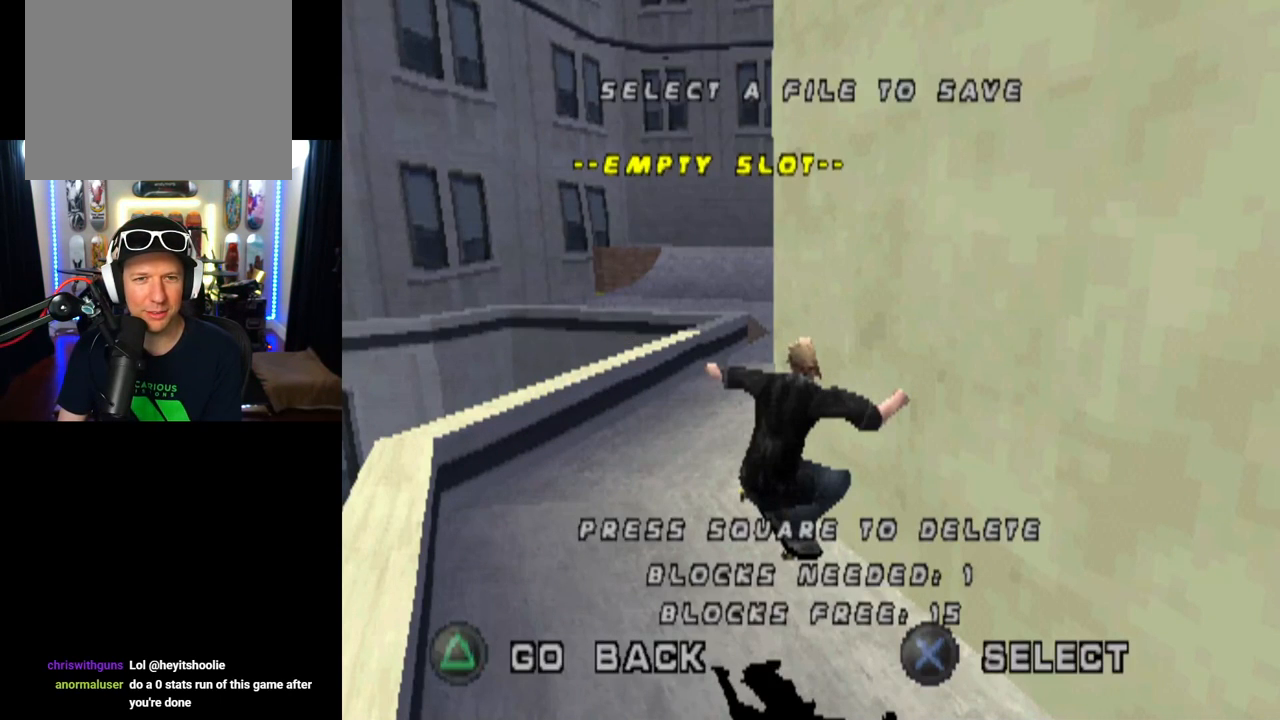
{"buttons": [], "left_stick": "center", "right_stick": "center", "events": [[233, "CROSS", "down"], [367, "CROSS", "up"]]}
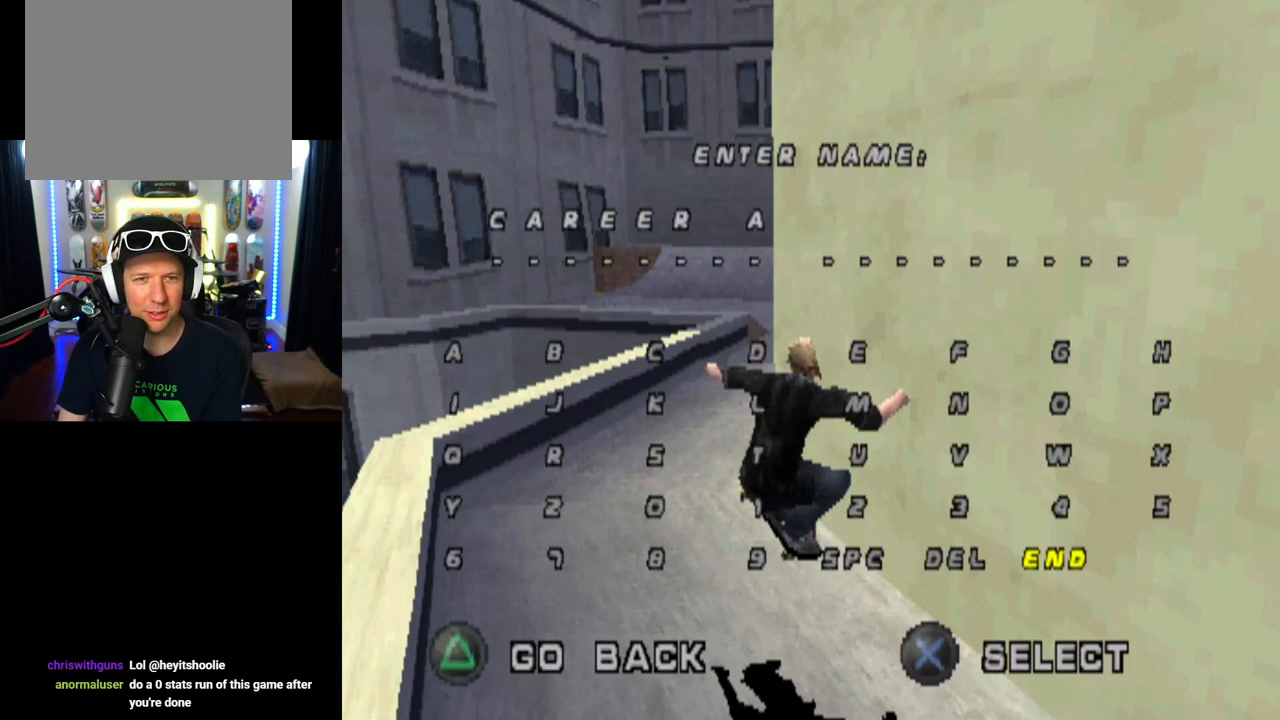
{"buttons": [], "left_stick": "center", "right_stick": "center", "events": []}
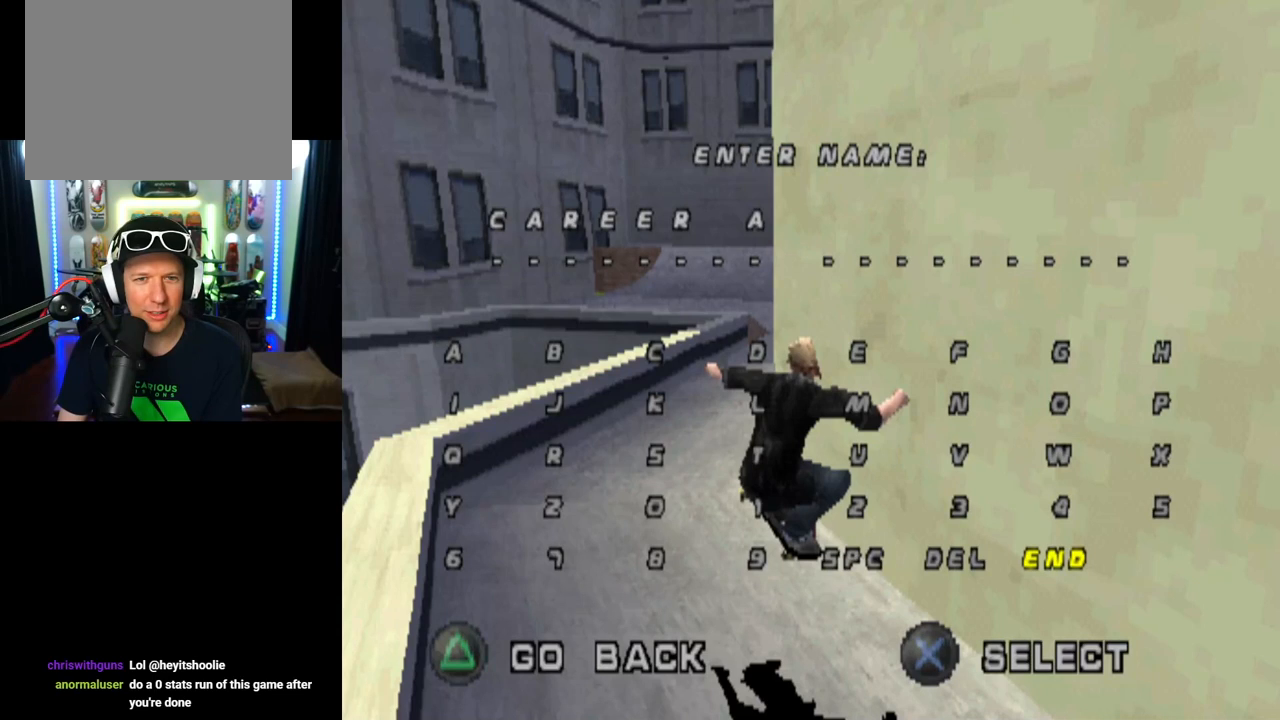
{"buttons": [], "left_stick": "center", "right_stick": "center", "events": [[50, "SQUARE", "down"], [183, "SQUARE", "up"], [267, "SQUARE", "down"], [367, "SQUARE", "up"]]}
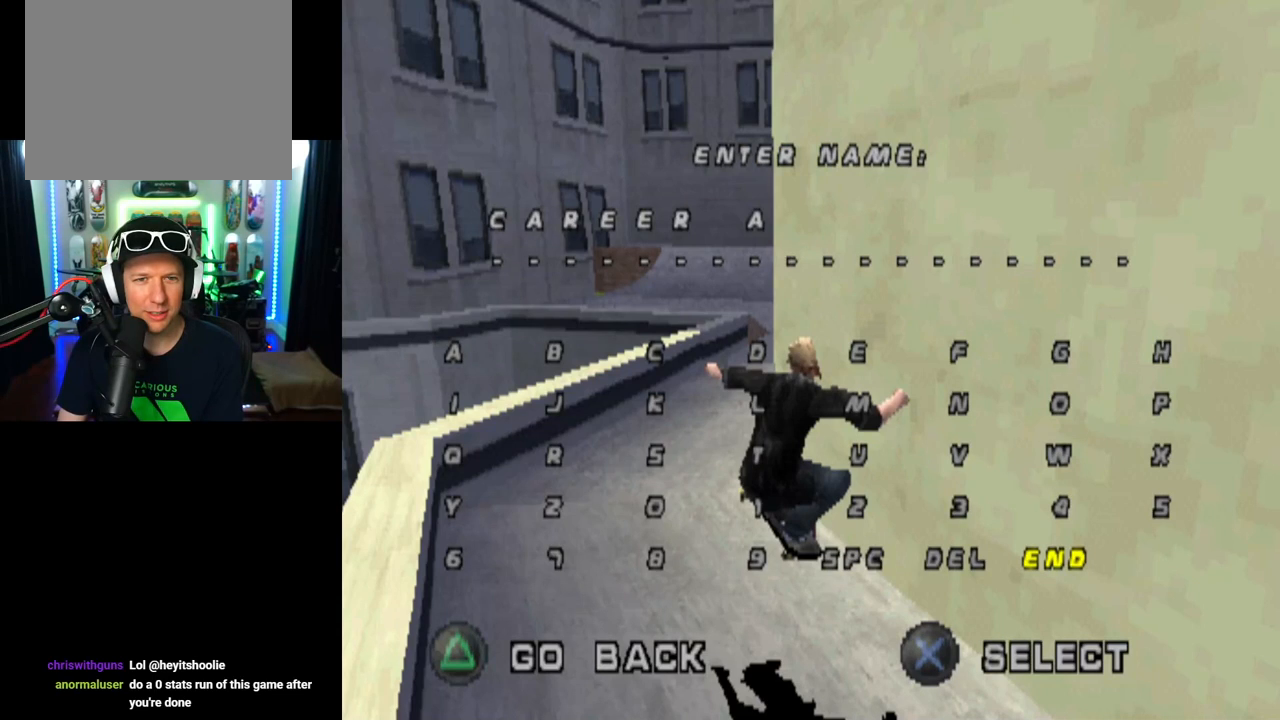
{"buttons": [], "left_stick": "center", "right_stick": "center", "events": []}
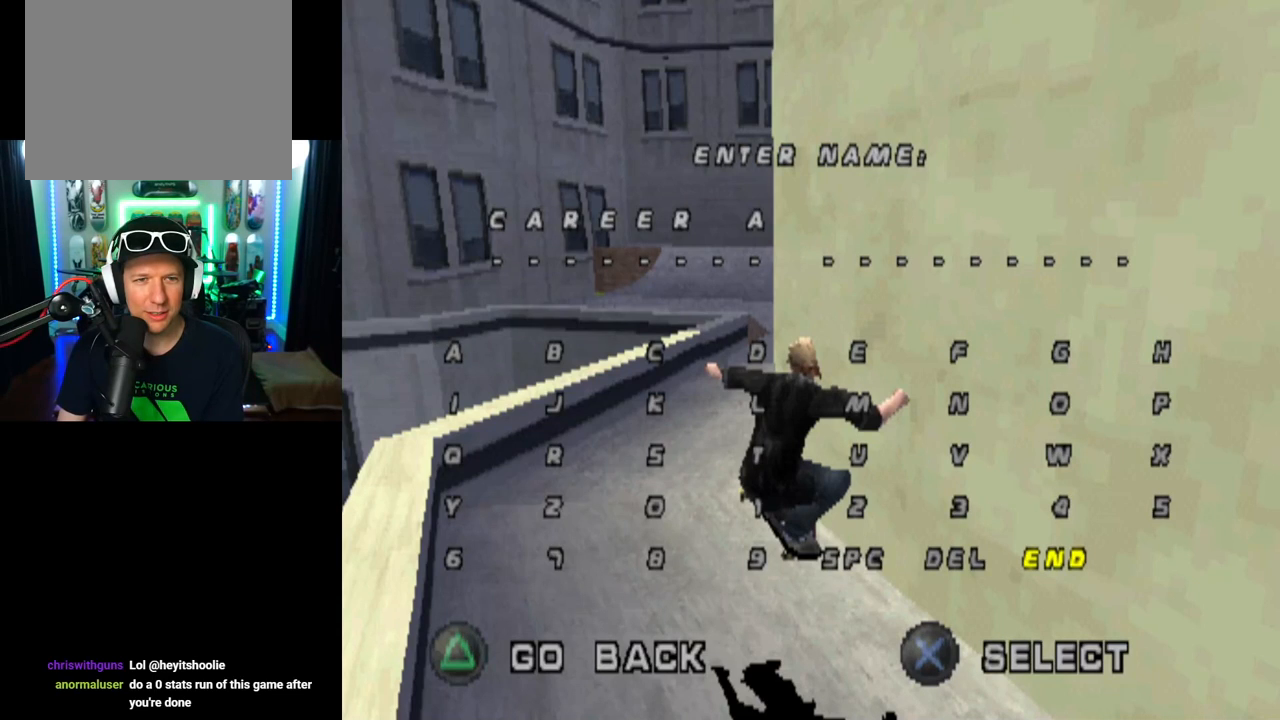
{"buttons": [], "left_stick": "center", "right_stick": "center", "events": []}
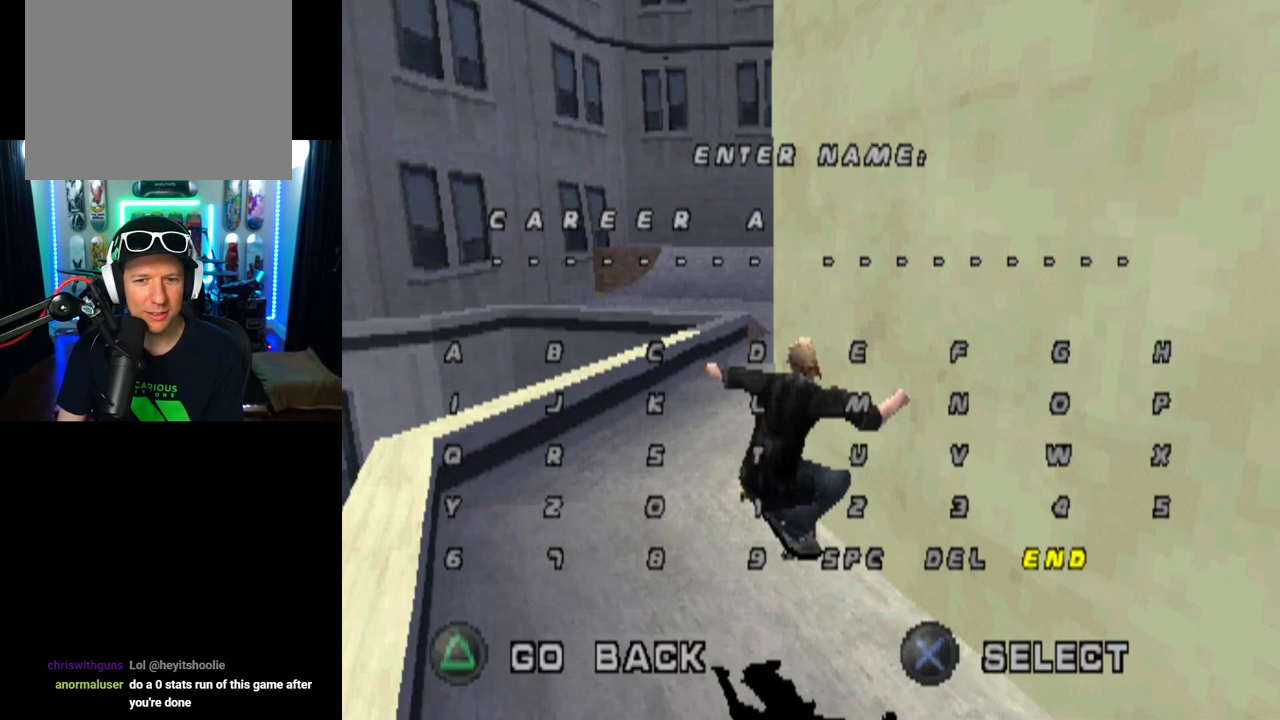
{"buttons": [], "left_stick": "center", "right_stick": "center", "events": []}
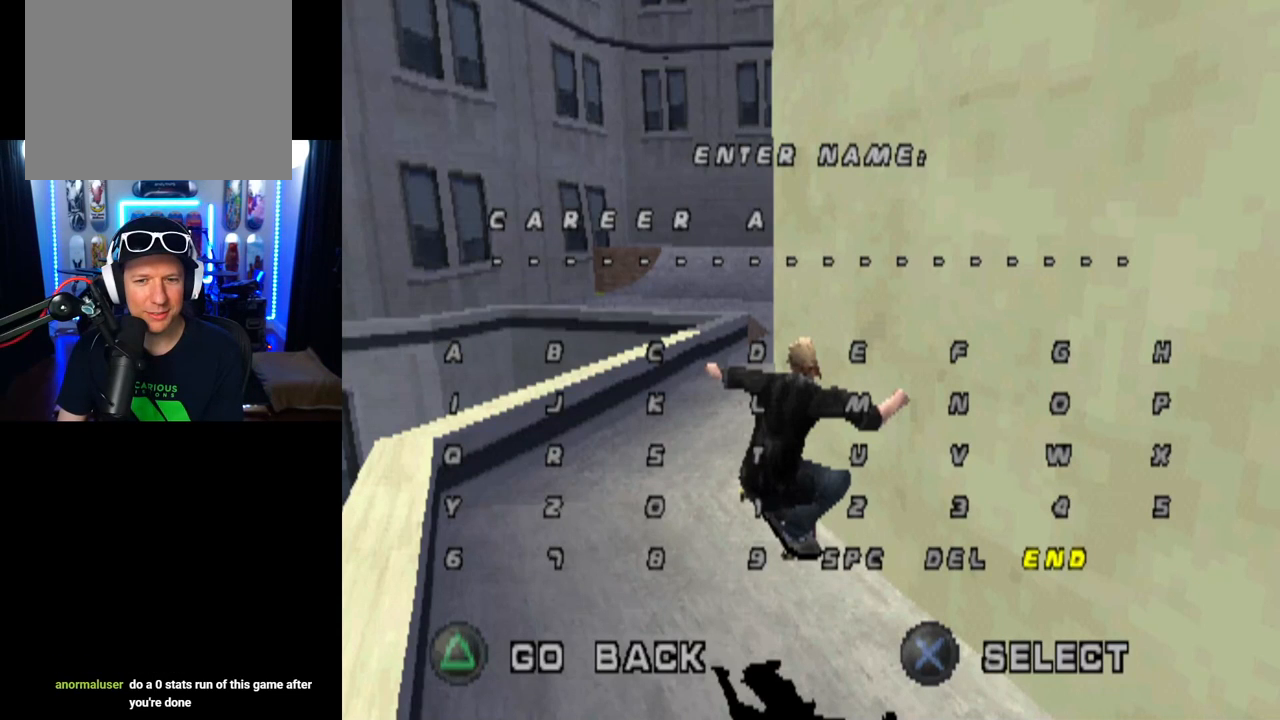
{"buttons": ["CROSS"], "left_stick": "center", "right_stick": "center", "events": [[183, "DPAD_LEFT", "down"], [333, "DPAD_LEFT", "up"], [500, "CROSS", "down"]]}
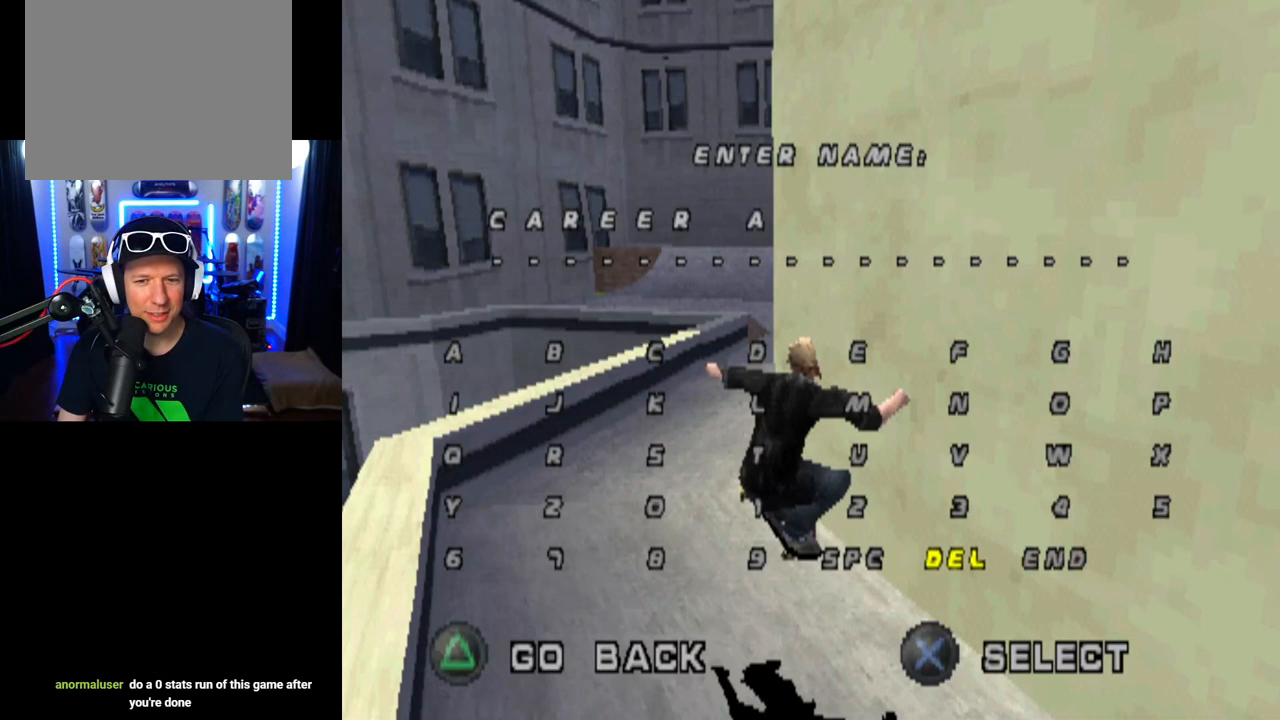
{"buttons": ["CROSS"], "left_stick": "center", "right_stick": "center", "events": [[134, "CROSS", "up"], [184, "CROSS", "down"], [284, "CROSS", "up"], [351, "CROSS", "down"], [434, "CROSS", "up"], [501, "CROSS", "down"]]}
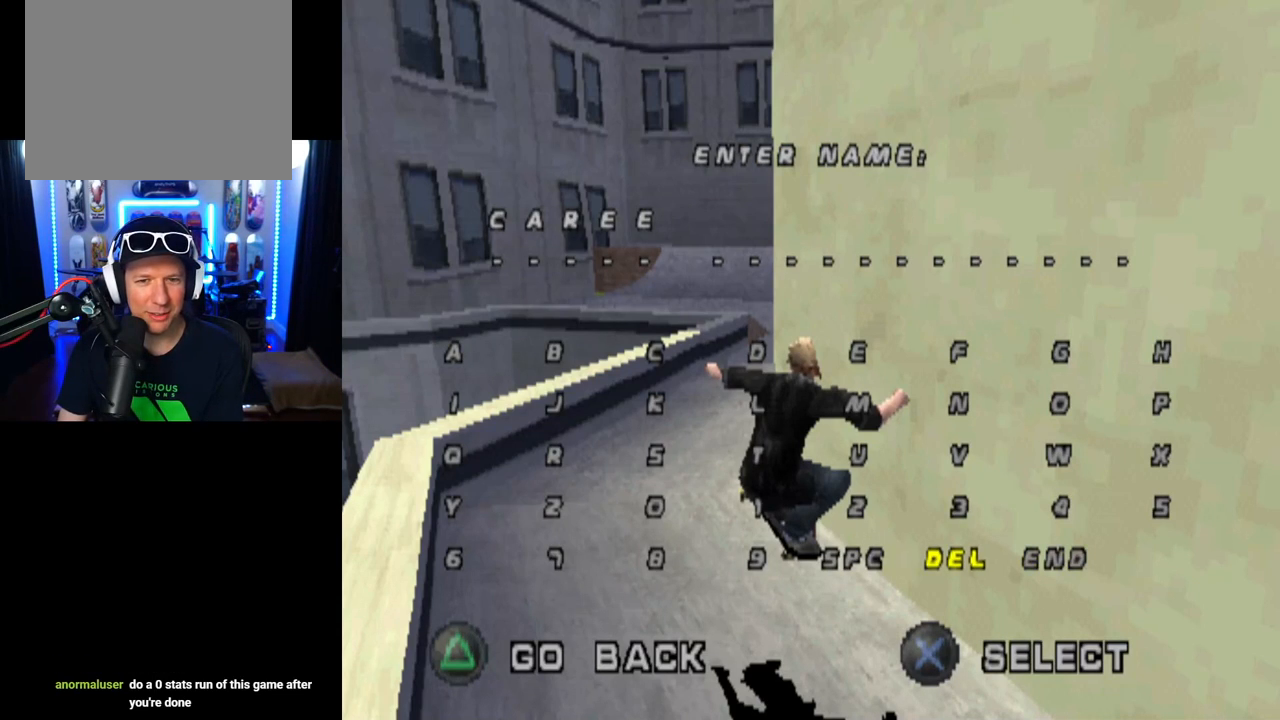
{"buttons": ["CROSS"], "left_stick": "center", "right_stick": "center", "events": [[116, "CROSS", "up"], [133, "CROSS", "down"], [233, "CROSS", "up"], [283, "CROSS", "down"], [383, "CROSS", "up"], [467, "CROSS", "down"]]}
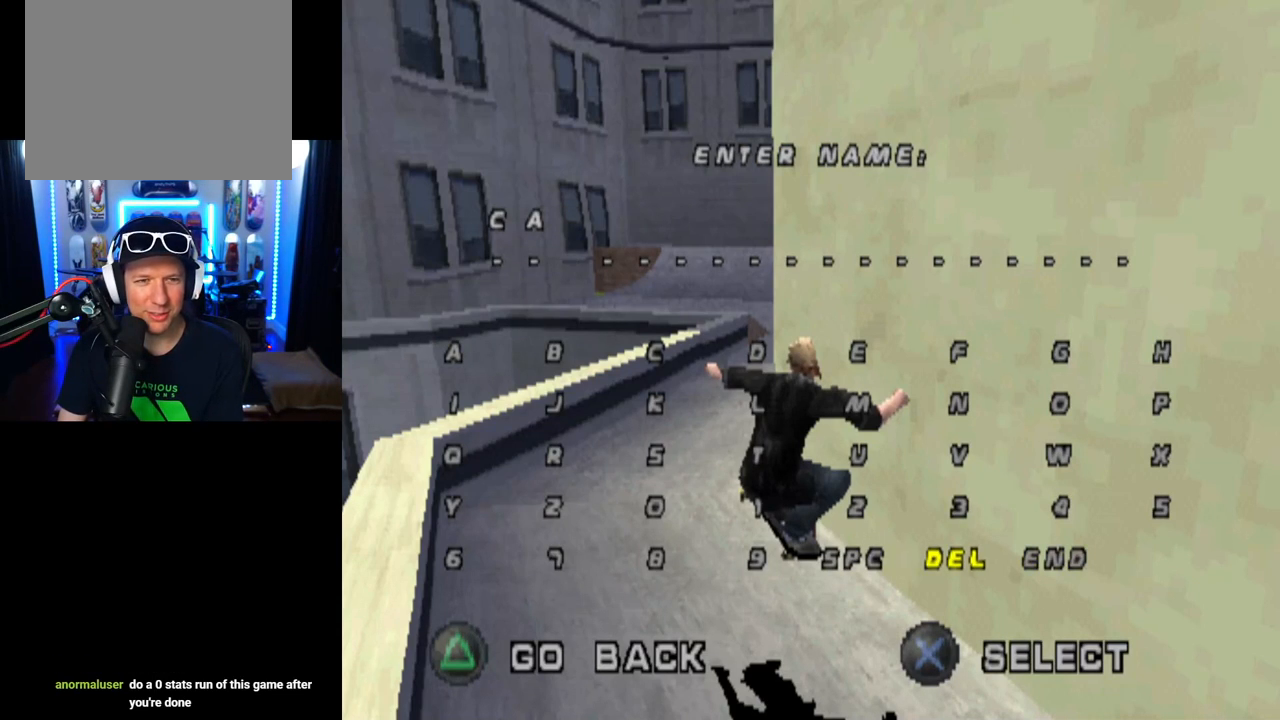
{"buttons": [], "left_stick": "center", "right_stick": "center", "events": [[50, "CROSS", "up"], [100, "CROSS", "down"], [200, "CROSS", "up"], [417, "DPAD_UP", "down"], [501, "DPAD_UP", "up"]]}
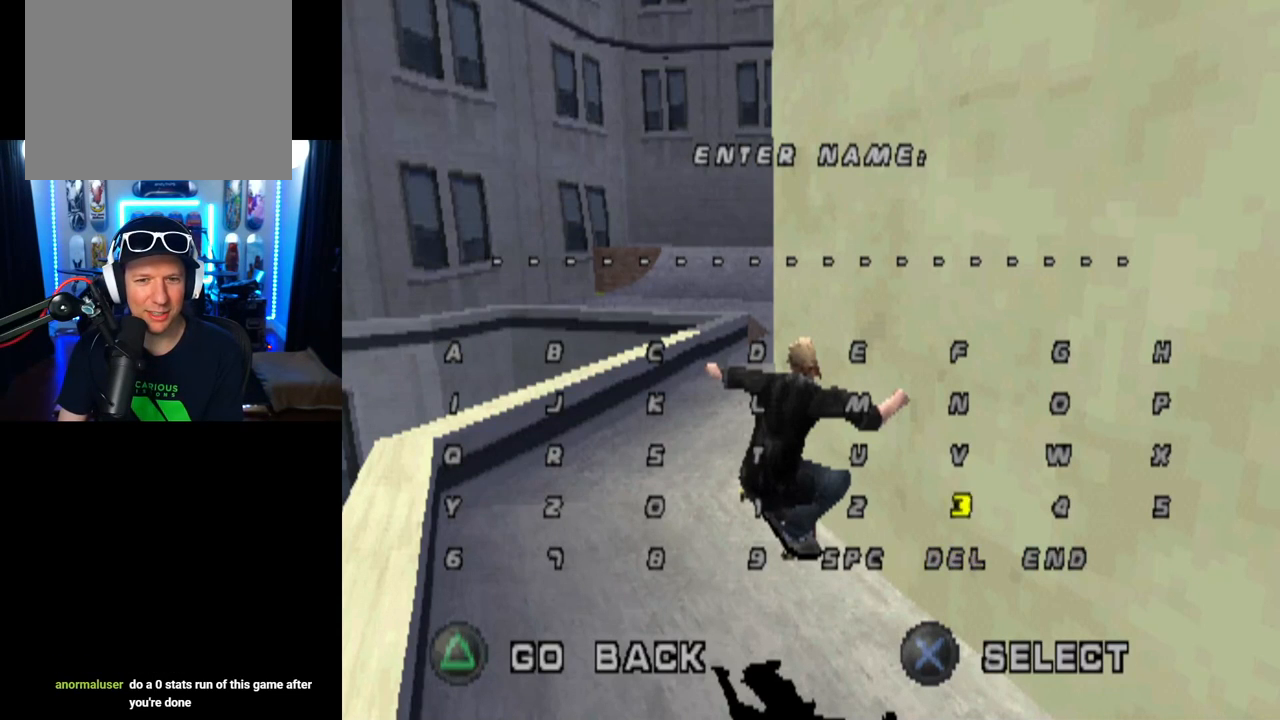
{"buttons": ["DPAD_LEFT"], "left_stick": "center", "right_stick": "center", "events": [[50, "DPAD_UP", "down"], [183, "DPAD_UP", "up"], [267, "DPAD_LEFT", "down"], [383, "DPAD_LEFT", "up"], [450, "DPAD_LEFT", "down"]]}
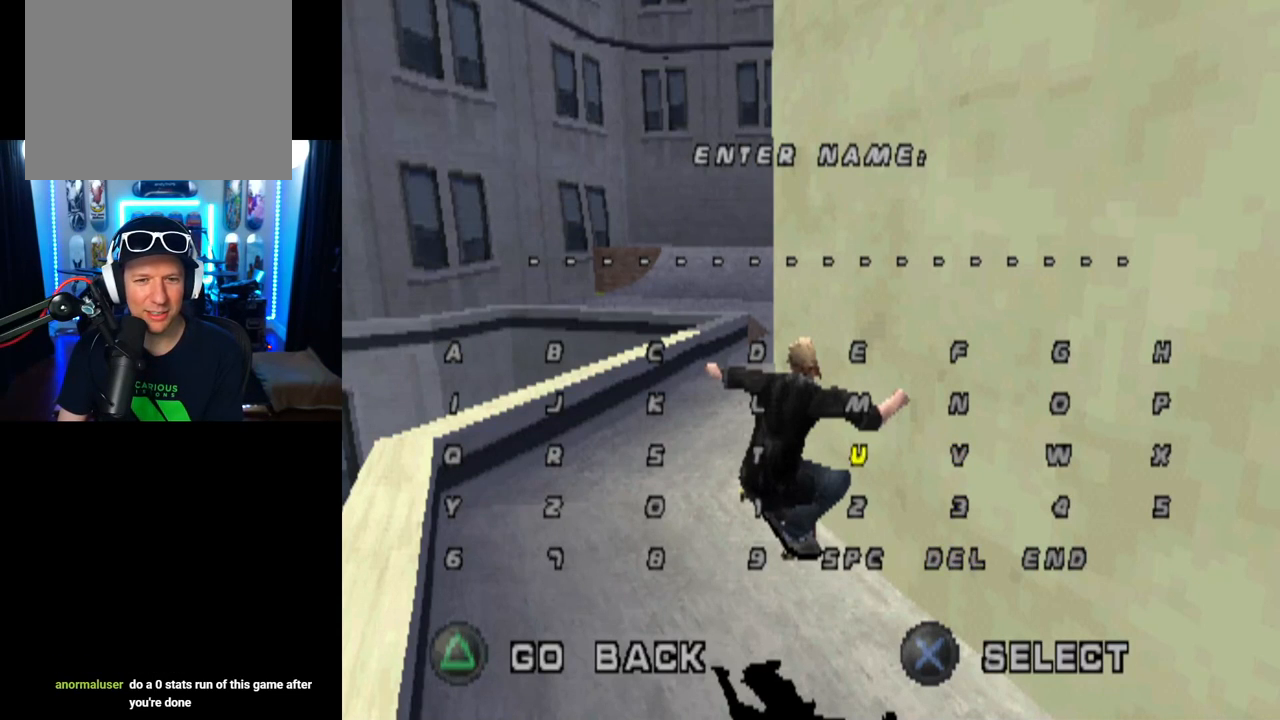
{"buttons": ["DPAD_RIGHT"], "left_stick": "center", "right_stick": "center", "events": [[17, "DPAD_LEFT", "up"], [84, "DPAD_LEFT", "down"], [167, "DPAD_LEFT", "up"], [417, "DPAD_RIGHT", "down"]]}
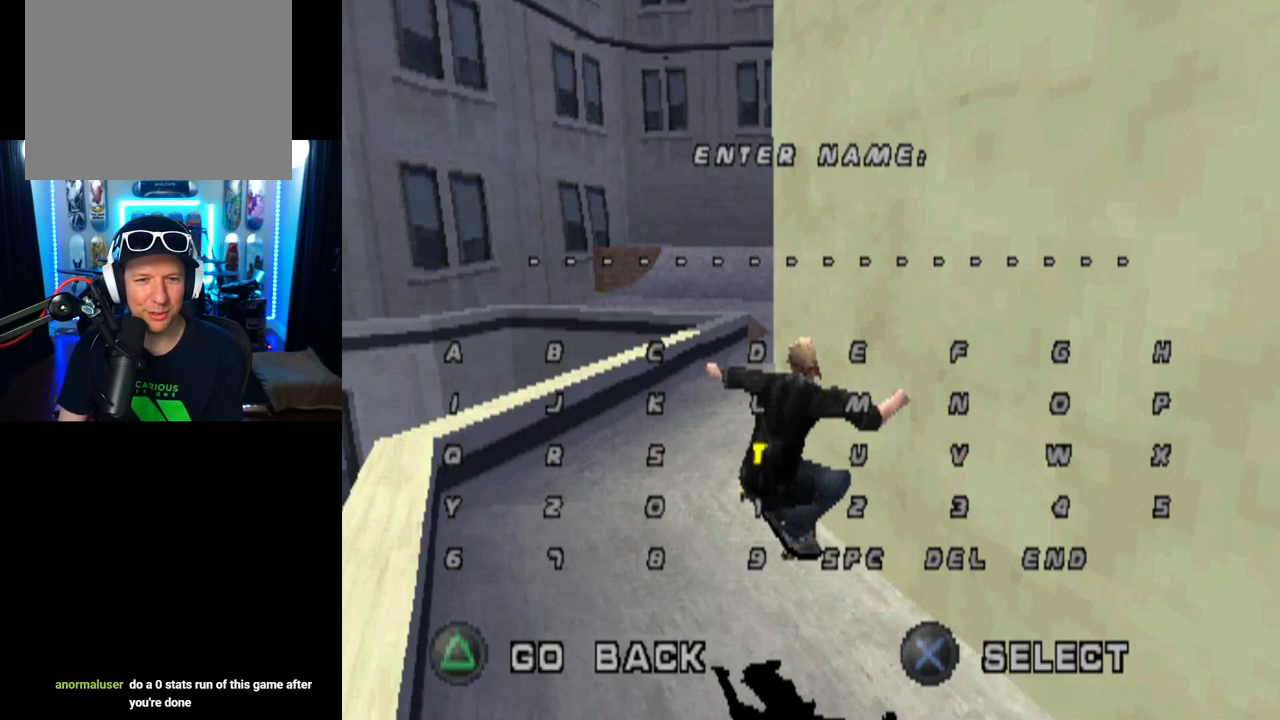
{"buttons": ["DPAD_DOWN"], "left_stick": "center", "right_stick": "center", "events": [[66, "DPAD_RIGHT", "up"], [100, "CROSS", "down"], [217, "CROSS", "up"], [267, "DPAD_DOWN", "down"], [400, "DPAD_DOWN", "up"], [450, "DPAD_DOWN", "down"]]}
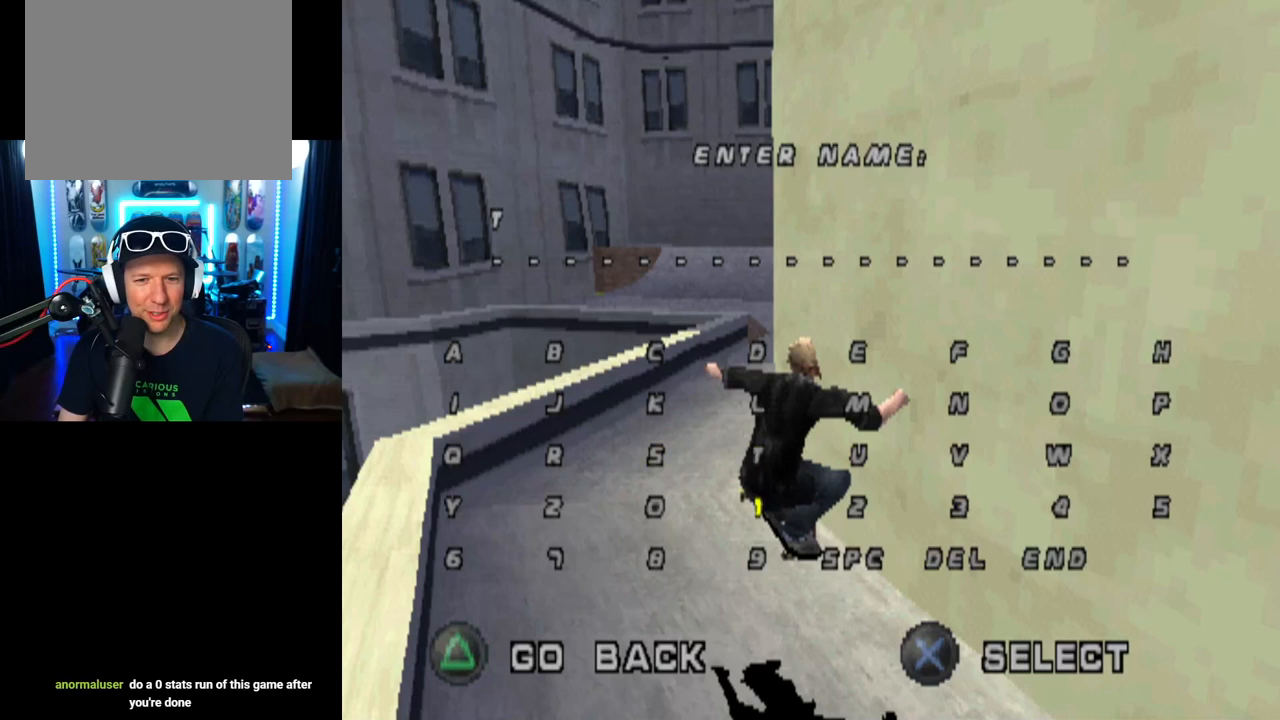
{"buttons": ["DPAD_RIGHT"], "left_stick": "center", "right_stick": "center", "events": [[67, "DPAD_DOWN", "up"], [167, "DPAD_RIGHT", "down"], [284, "DPAD_RIGHT", "up"], [334, "DPAD_RIGHT", "down"], [417, "DPAD_RIGHT", "up"], [467, "DPAD_RIGHT", "down"]]}
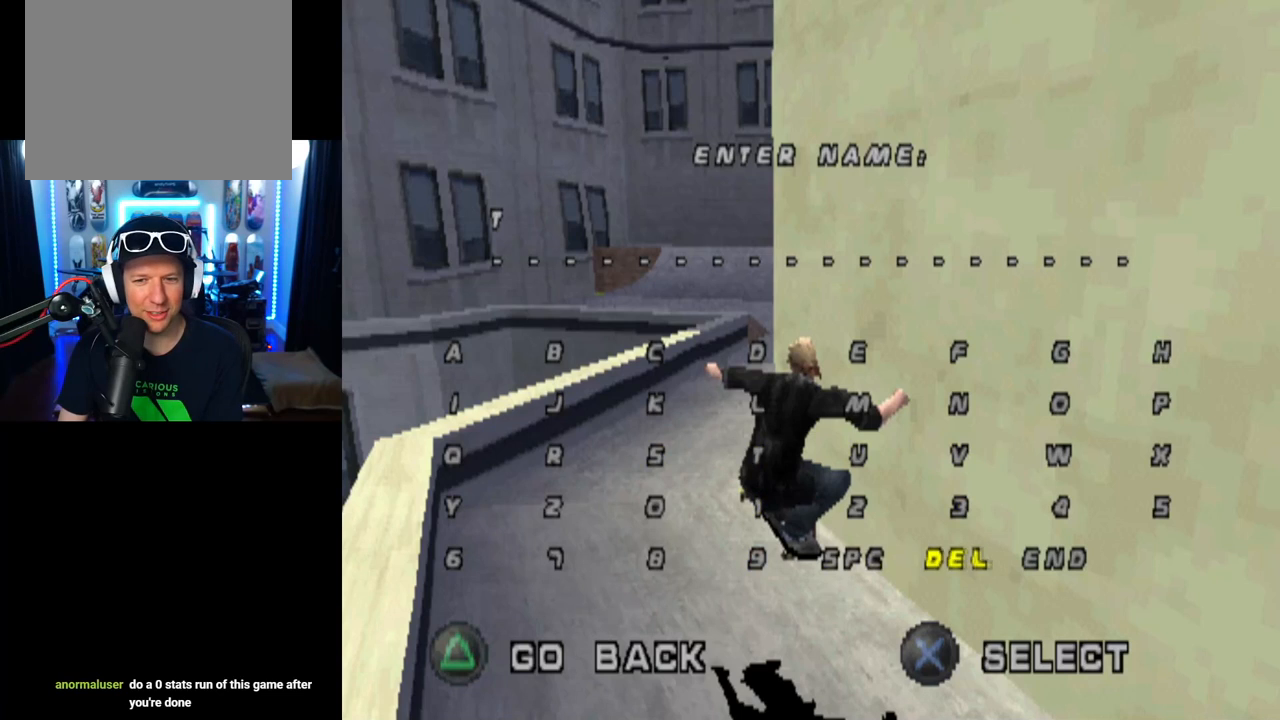
{"buttons": [], "left_stick": "center", "right_stick": "center", "events": [[100, "DPAD_RIGHT", "up"], [300, "CROSS", "down"], [434, "CROSS", "up"]]}